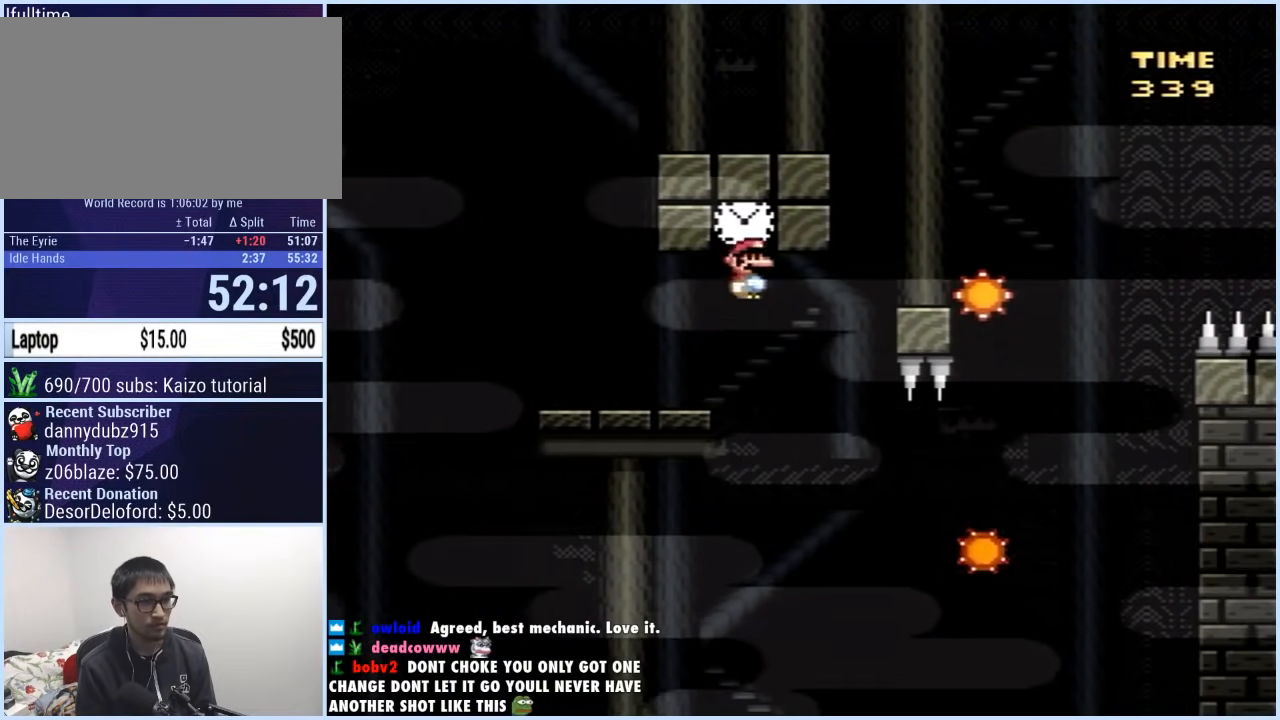
Gameplay with a controller (Nintendo layout); each line is a JSON object with the inputs held at the frame after it. "events" lists button and stick changes between this image and that frame as [ms after this image, input, new state], when the widget could be followed in between. Not read: L3 R3.
{"buttons": ["A", "X"], "events": [[100, "A", "up"], [167, "DPAD_LEFT", "up"], [167, "DPAD_RIGHT", "down"], [367, "A", "down"], [450, "DPAD_RIGHT", "up"]]}
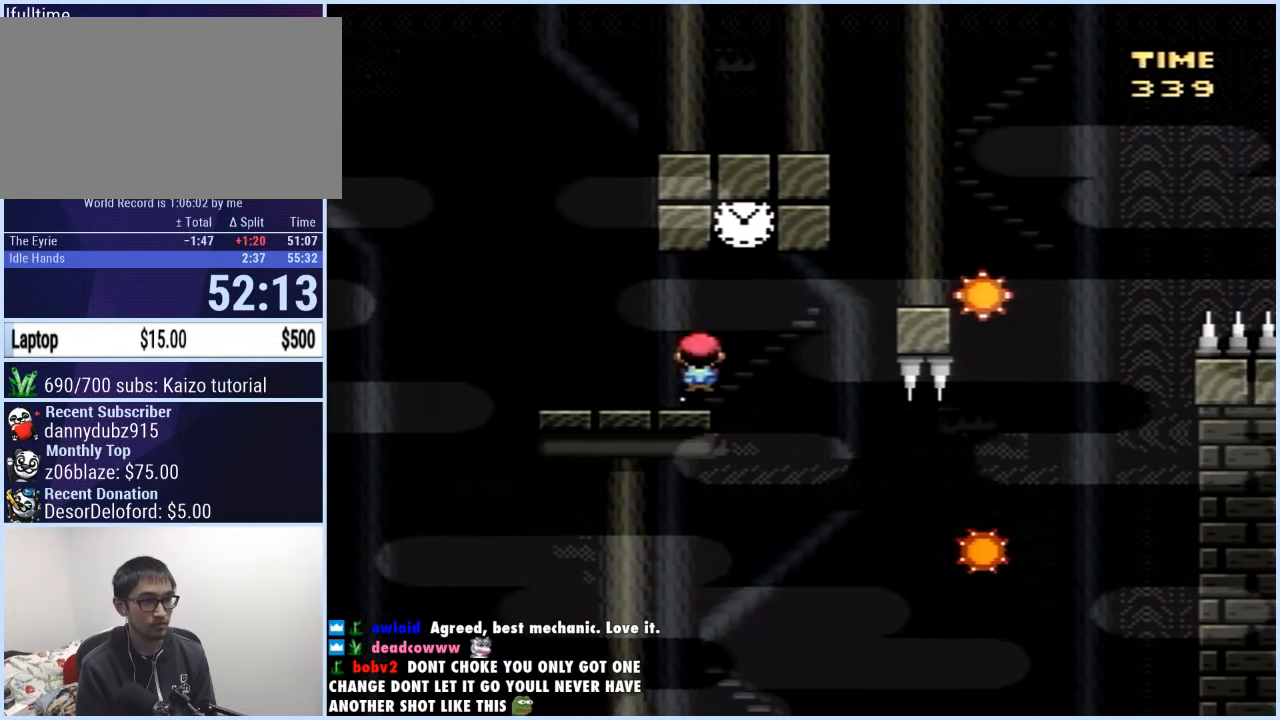
{"buttons": ["A", "X", "DPAD_RIGHT"], "events": [[50, "DPAD_RIGHT", "down"]]}
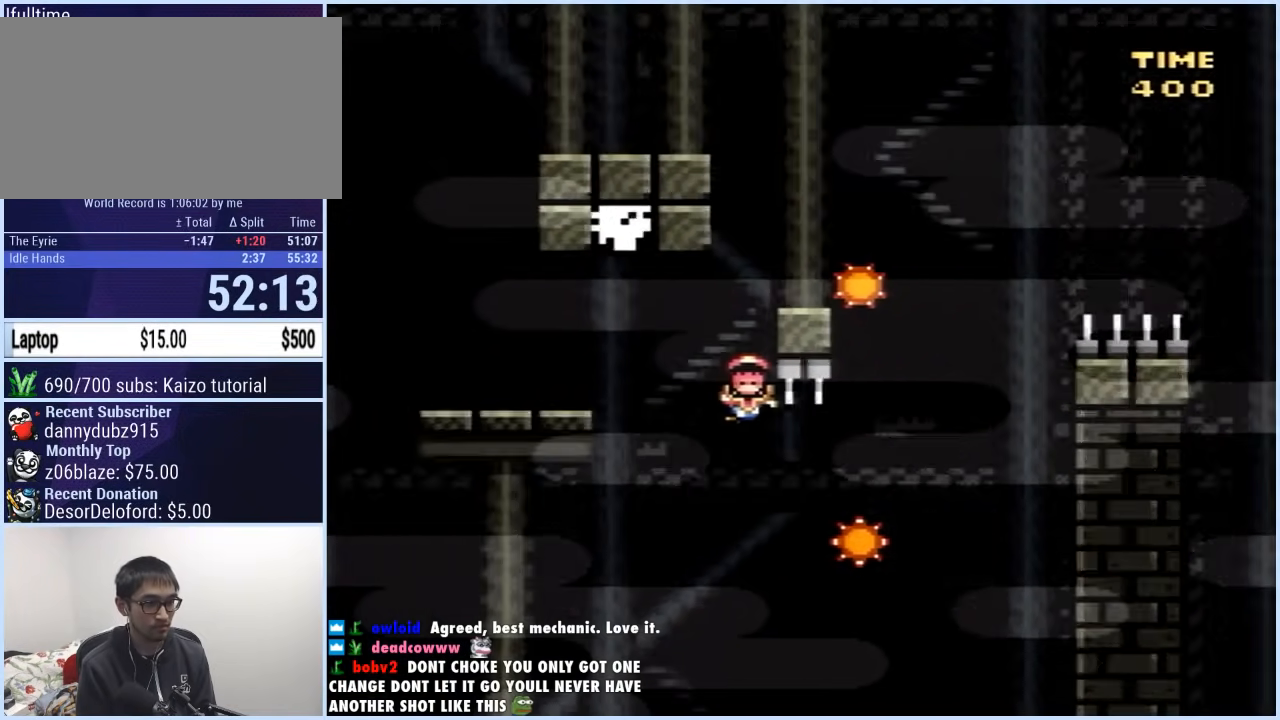
{"buttons": ["A", "X"], "events": [[267, "DPAD_RIGHT", "up"]]}
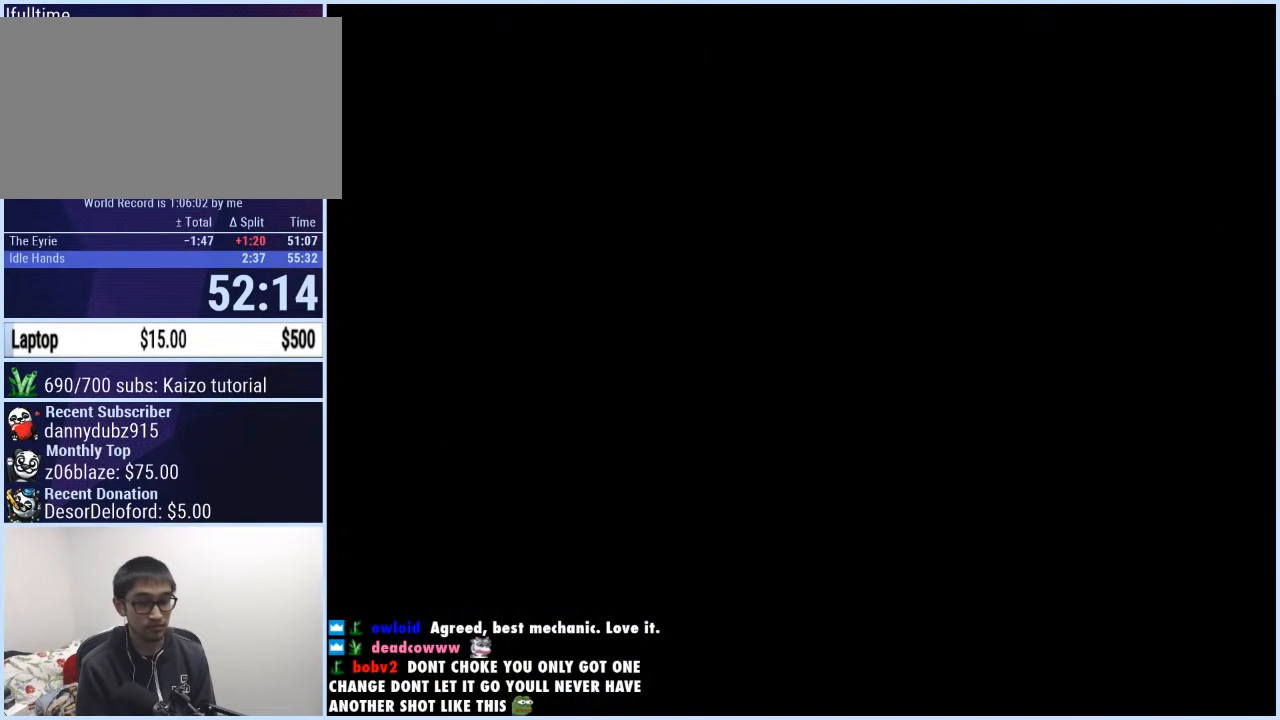
{"buttons": [], "events": [[117, "A", "up"], [117, "X", "up"]]}
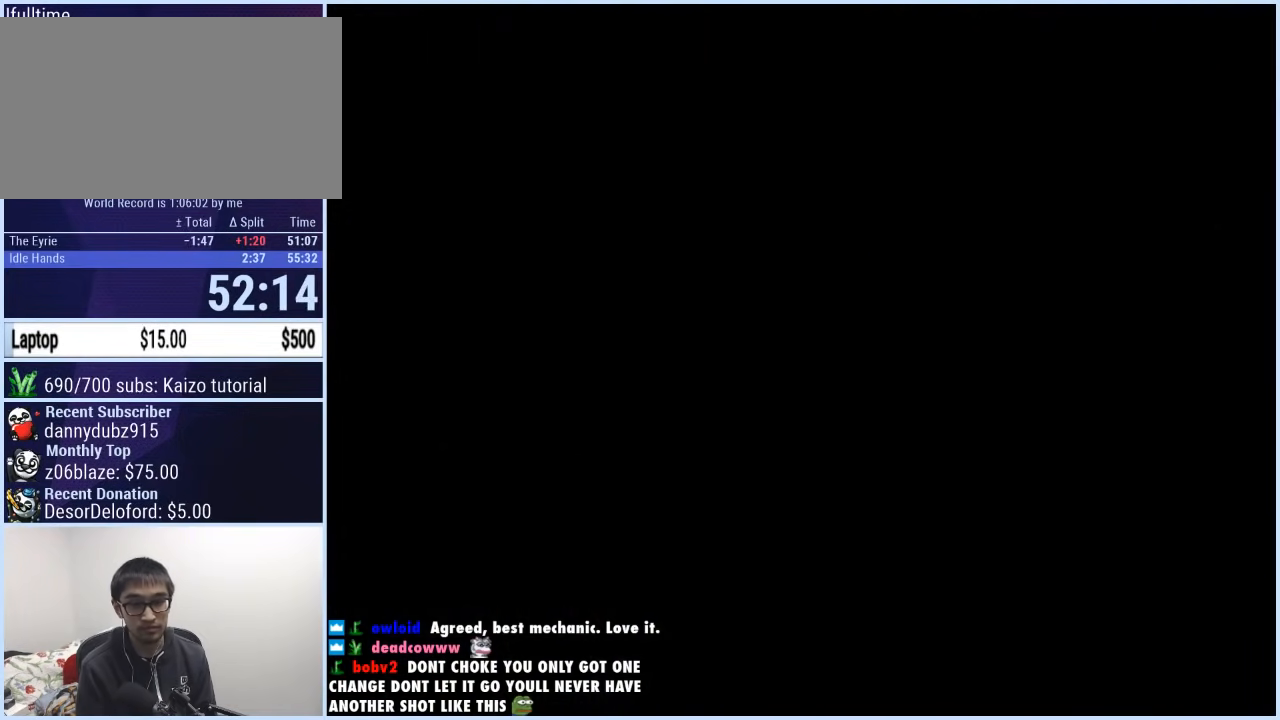
{"buttons": [], "events": []}
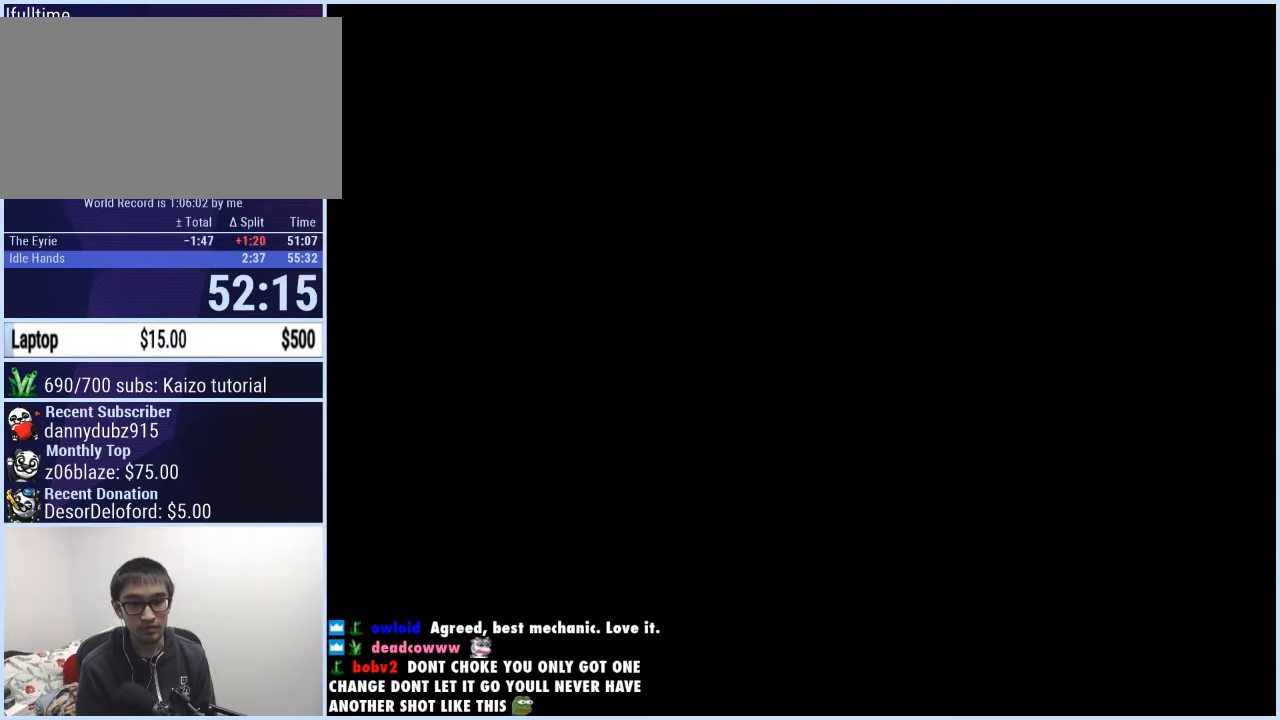
{"buttons": ["X", "DPAD_RIGHT"], "events": [[283, "DPAD_RIGHT", "down"], [283, "X", "down"]]}
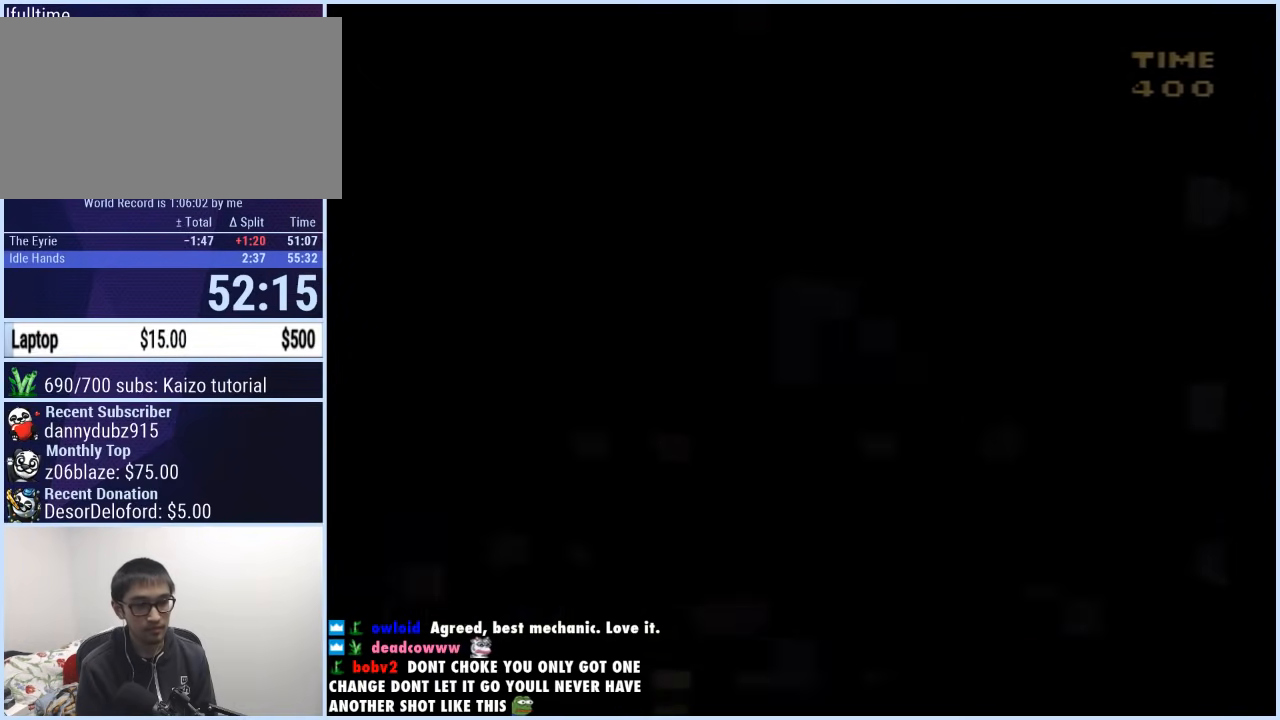
{"buttons": ["Y", "DPAD_RIGHT"], "events": [[417, "X", "up"], [417, "Y", "down"]]}
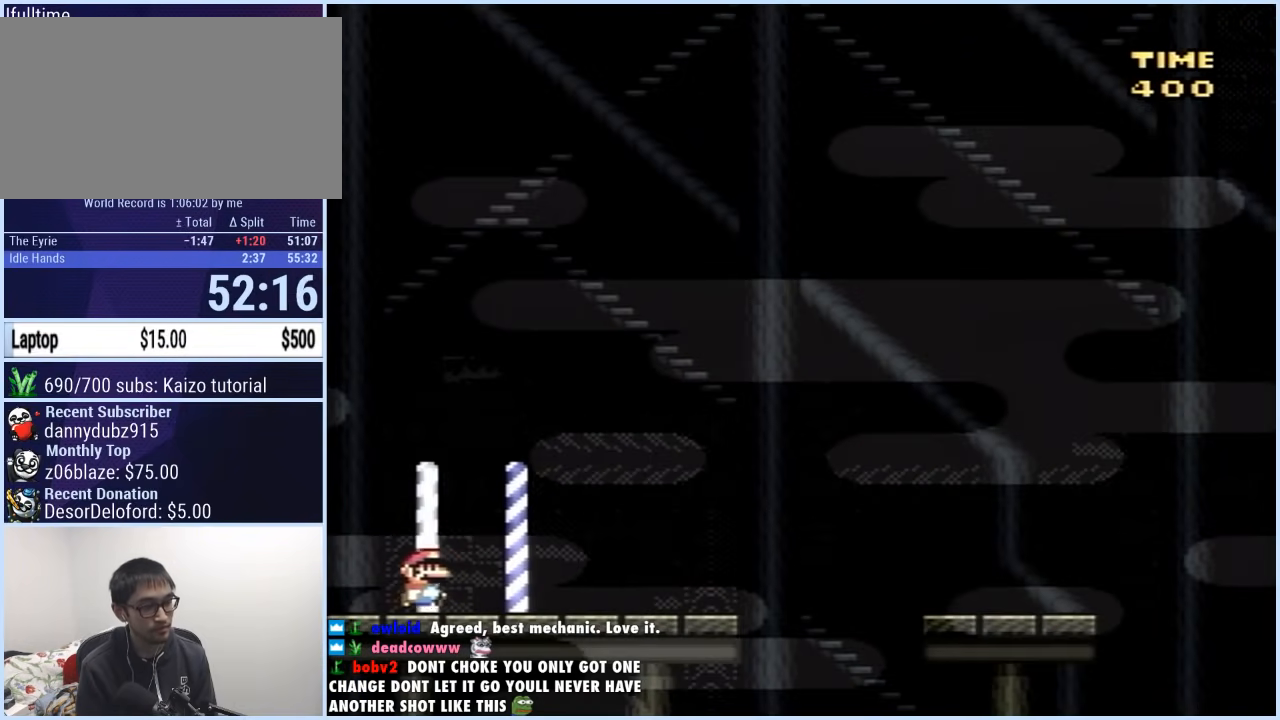
{"buttons": ["B", "Y", "DPAD_RIGHT"], "events": [[433, "B", "down"]]}
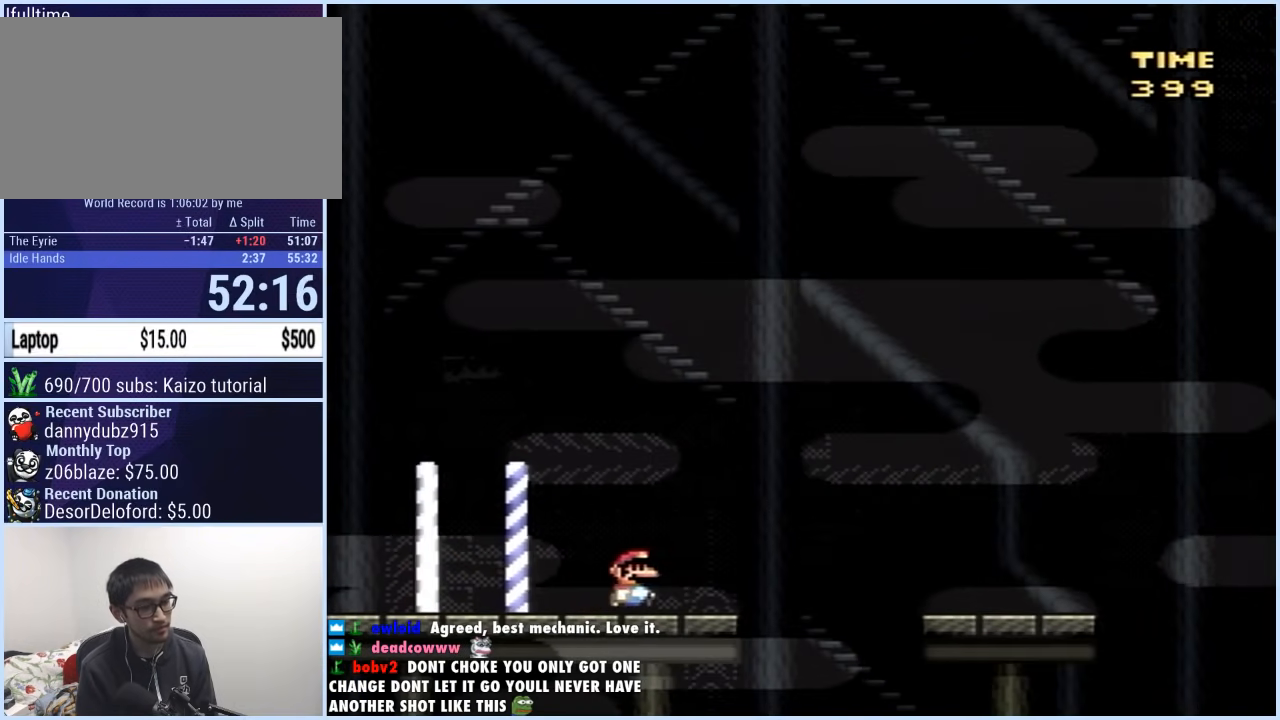
{"buttons": ["Y", "DPAD_RIGHT"], "events": [[50, "B", "up"]]}
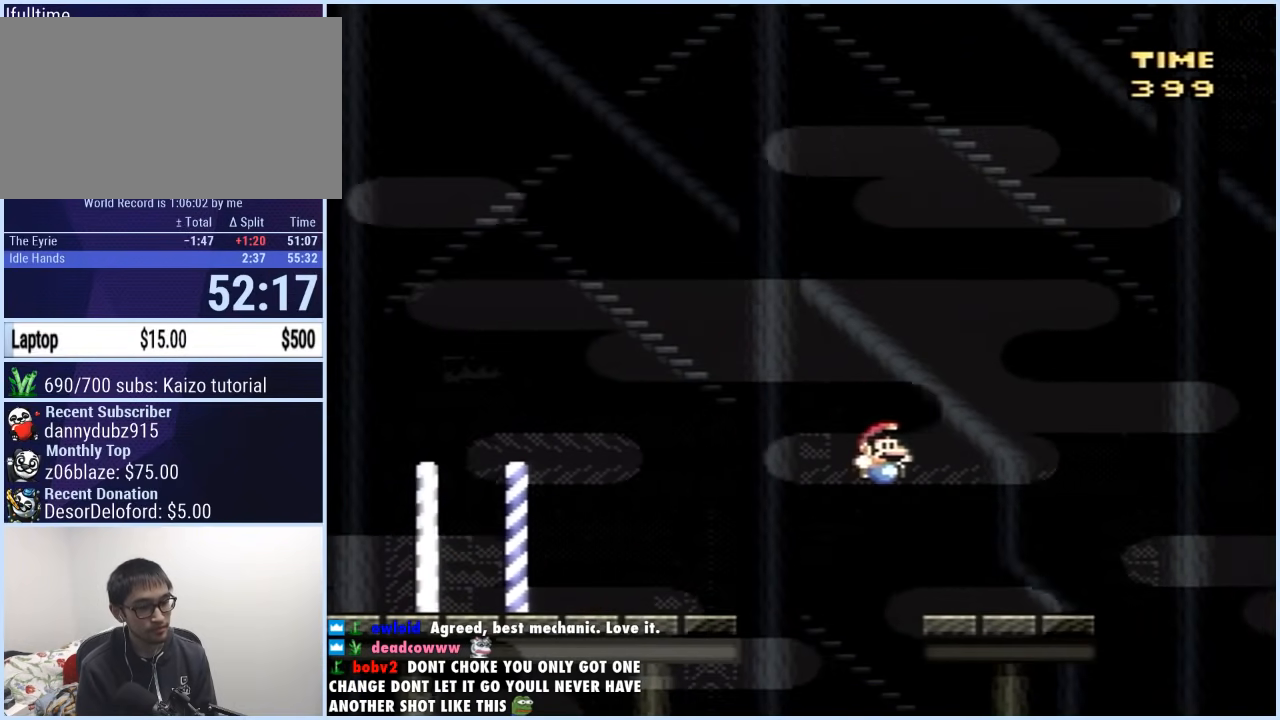
{"buttons": ["B", "Y", "DPAD_RIGHT"], "events": [[150, "B", "down"], [267, "B", "up"], [383, "B", "down"]]}
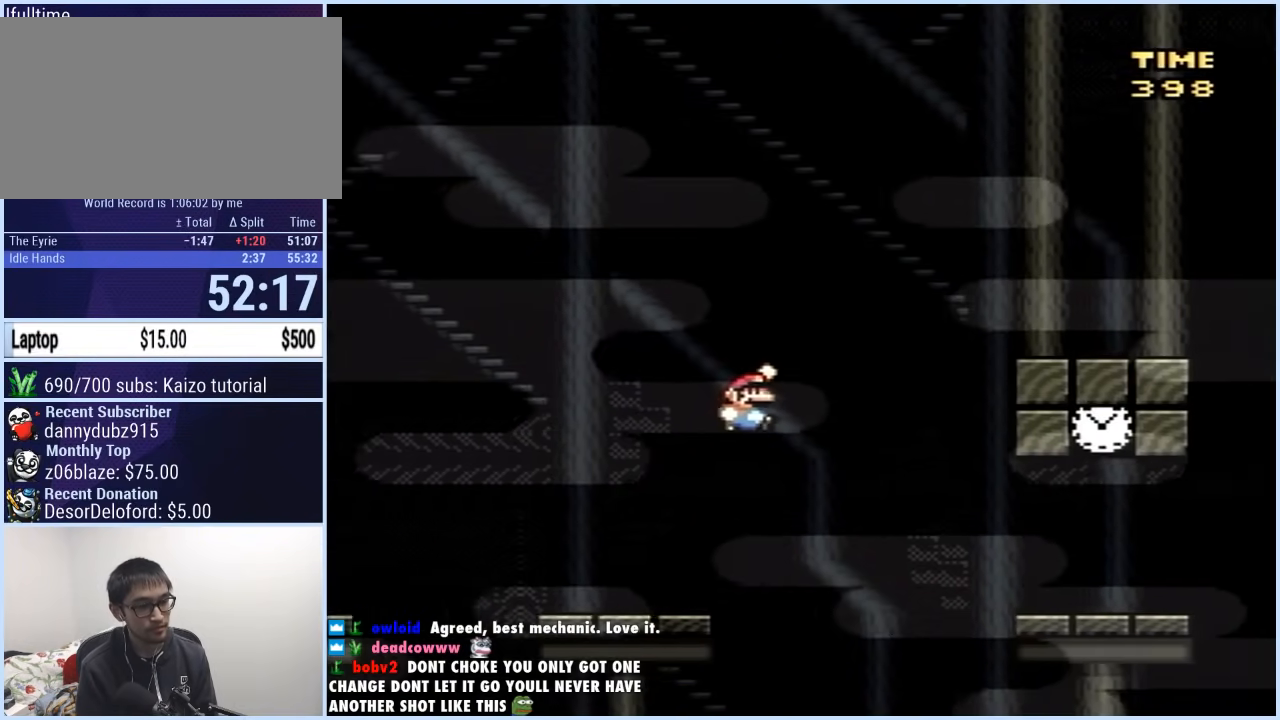
{"buttons": ["Y", "DPAD_RIGHT"], "events": [[200, "B", "up"]]}
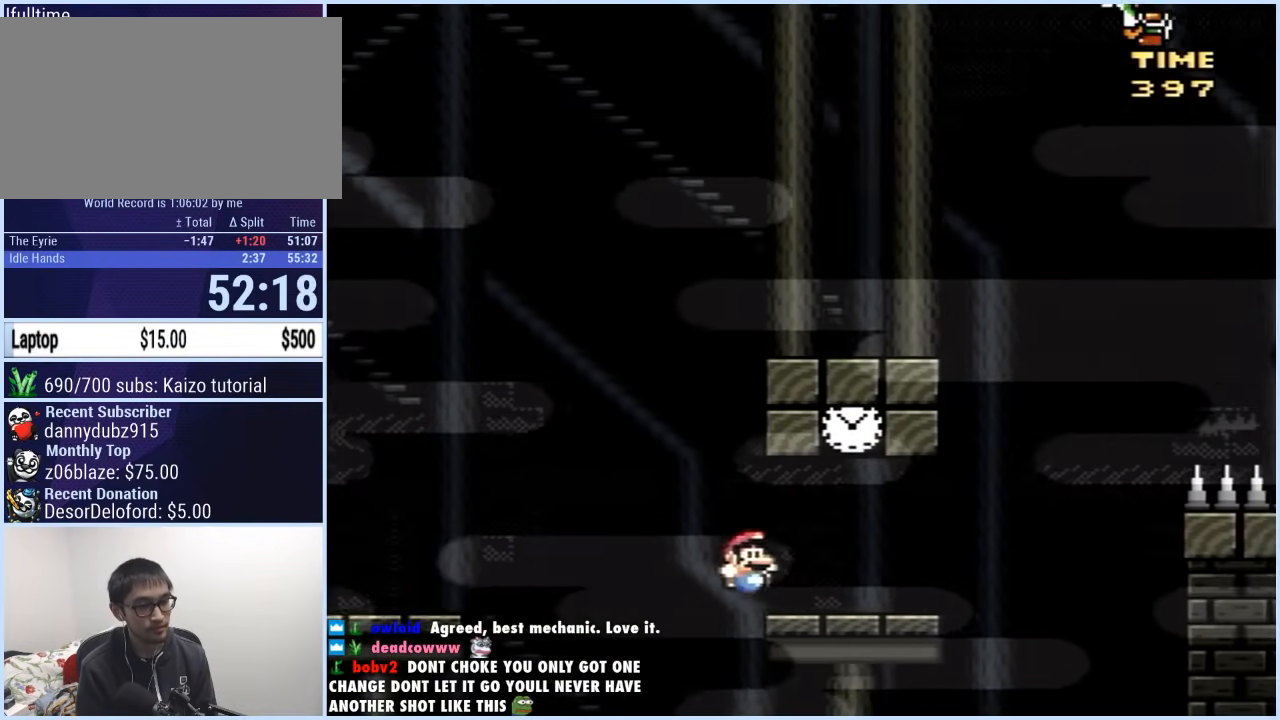
{"buttons": ["Y", "DPAD_RIGHT"], "events": [[17, "DPAD_RIGHT", "up"], [33, "DPAD_LEFT", "down"], [133, "DPAD_LEFT", "up"], [217, "B", "down"], [350, "DPAD_RIGHT", "down"], [383, "B", "up"]]}
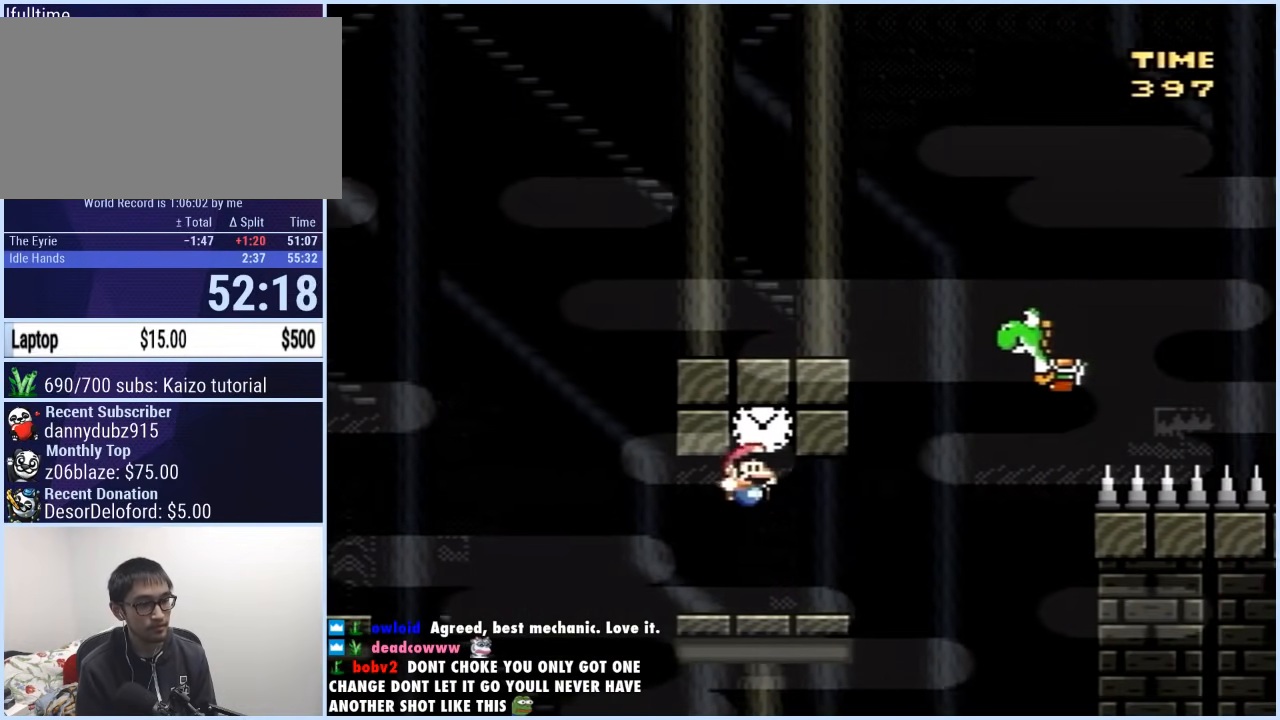
{"buttons": ["B", "Y", "DPAD_RIGHT"], "events": [[183, "B", "down"], [467, "B", "up"], [500, "B", "down"]]}
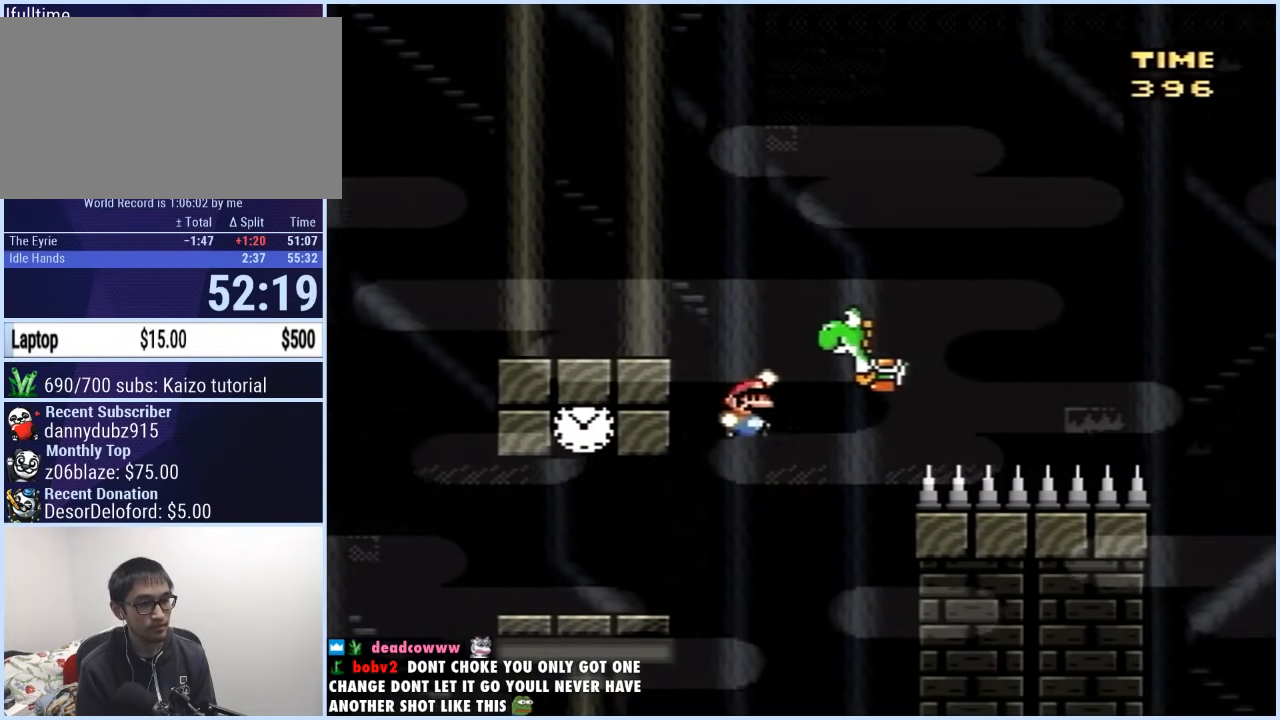
{"buttons": ["B", "Y", "DPAD_RIGHT"], "events": []}
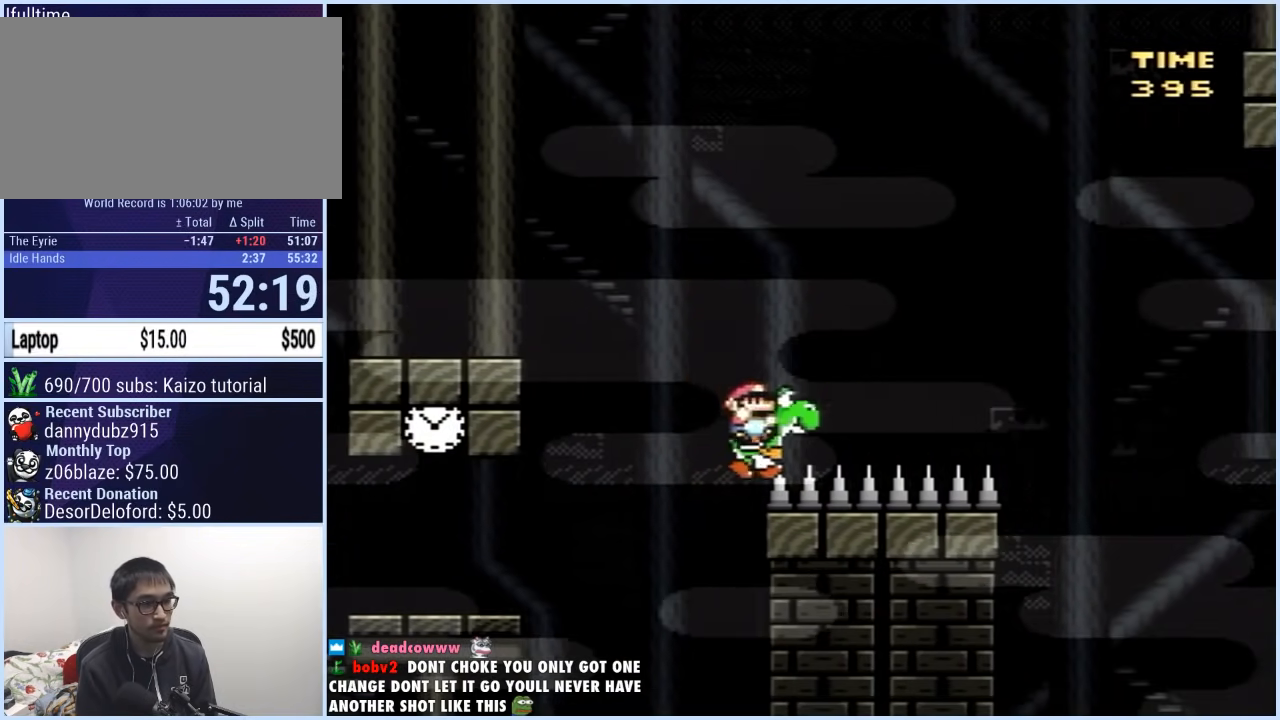
{"buttons": ["Y"], "events": [[167, "B", "up"], [283, "DPAD_RIGHT", "up"], [317, "Y", "up"], [417, "Y", "down"]]}
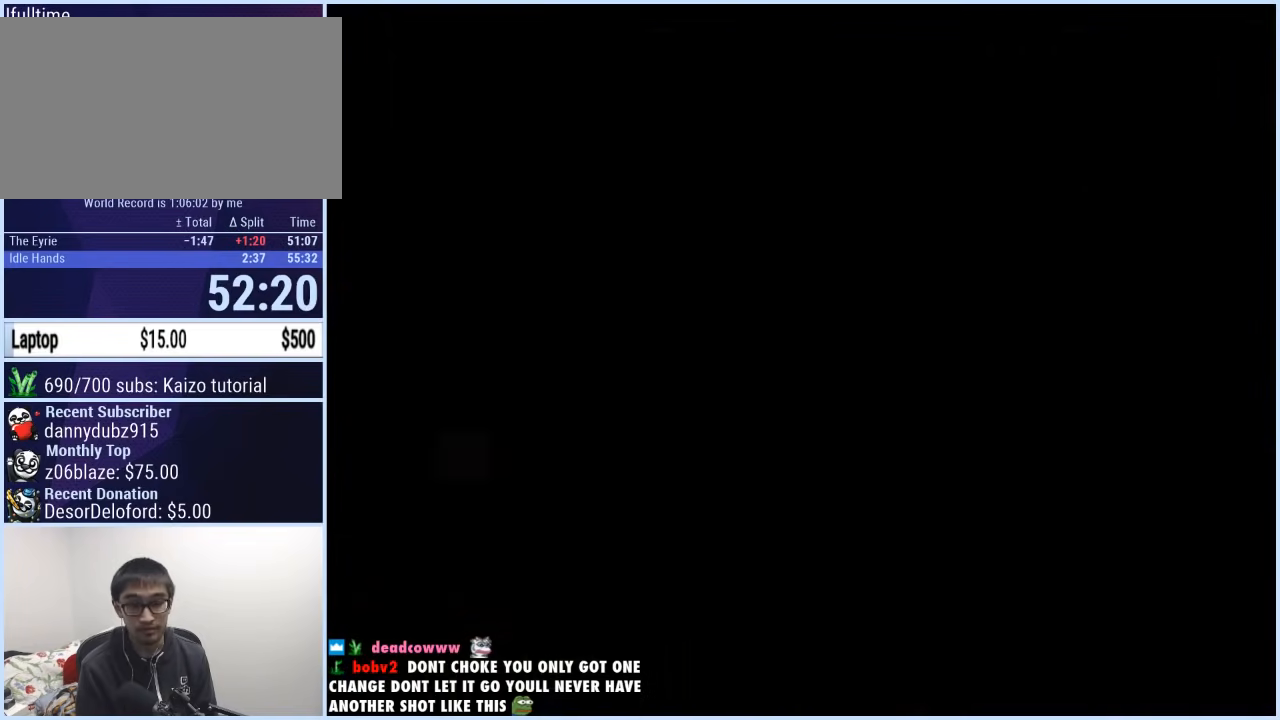
{"buttons": ["X", "DPAD_RIGHT"], "events": [[167, "DPAD_RIGHT", "down"], [167, "X", "down"], [167, "Y", "up"]]}
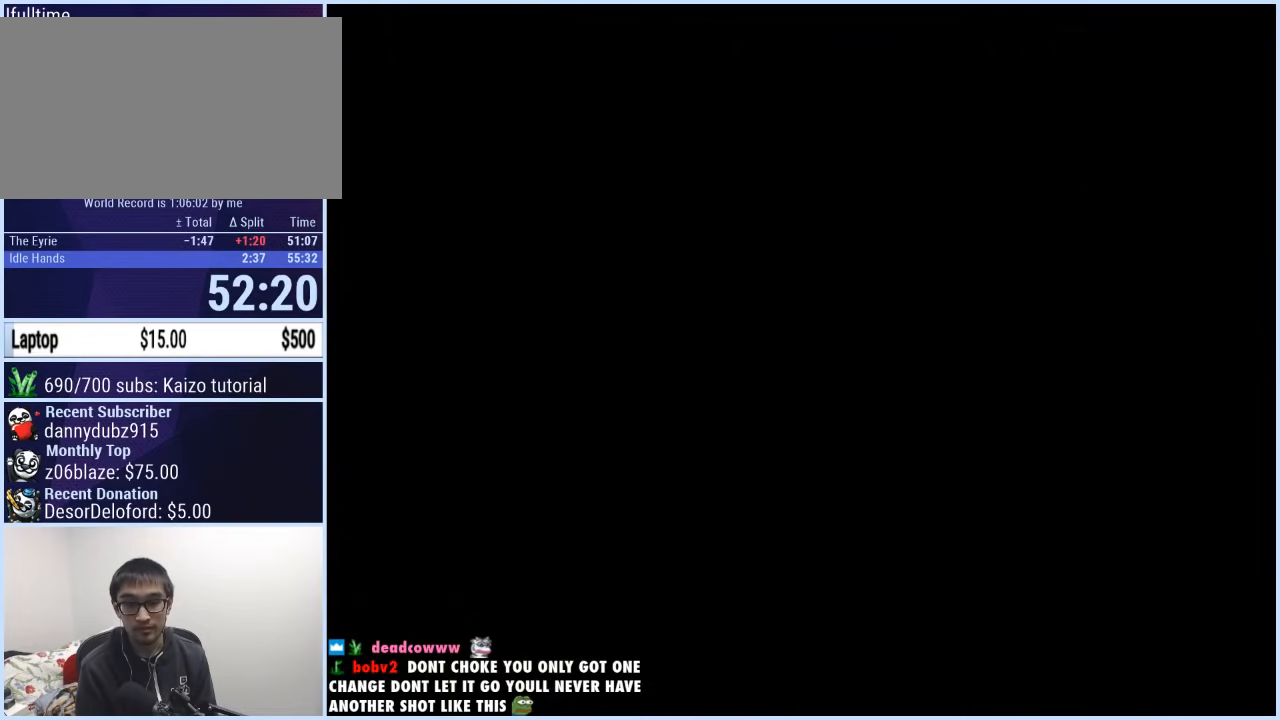
{"buttons": ["X", "DPAD_RIGHT"], "events": []}
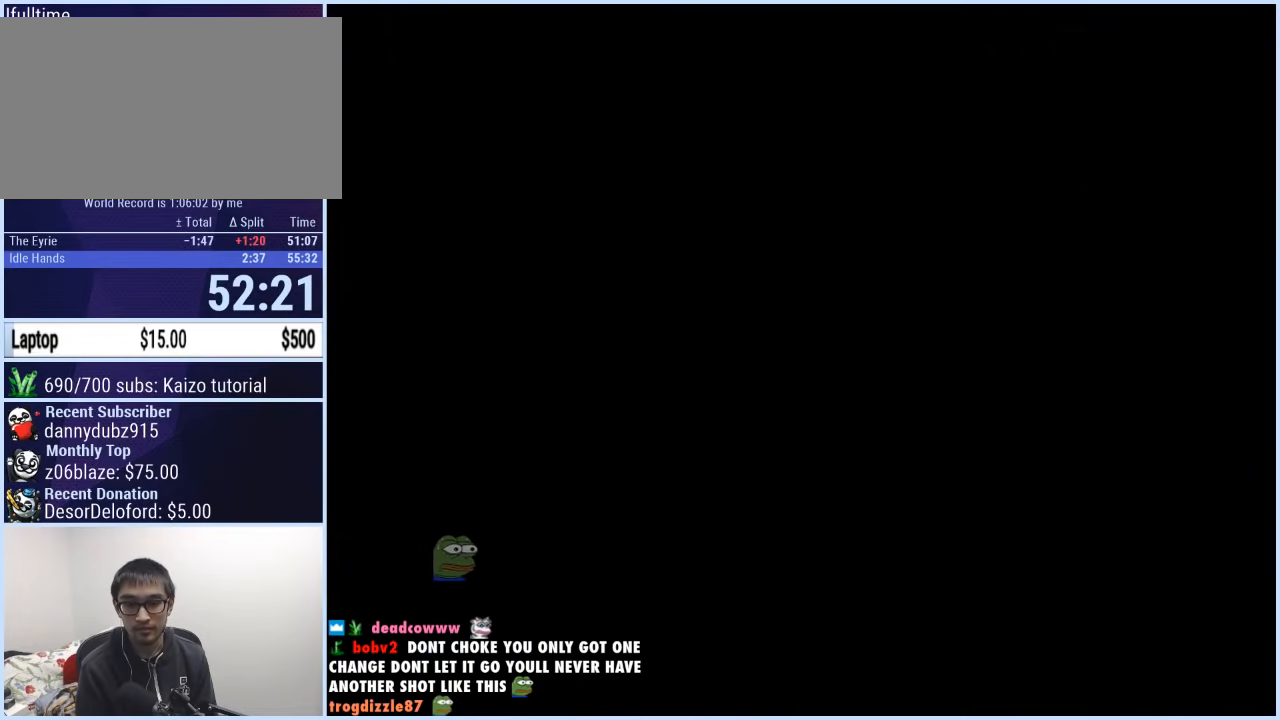
{"buttons": ["X", "DPAD_RIGHT"], "events": []}
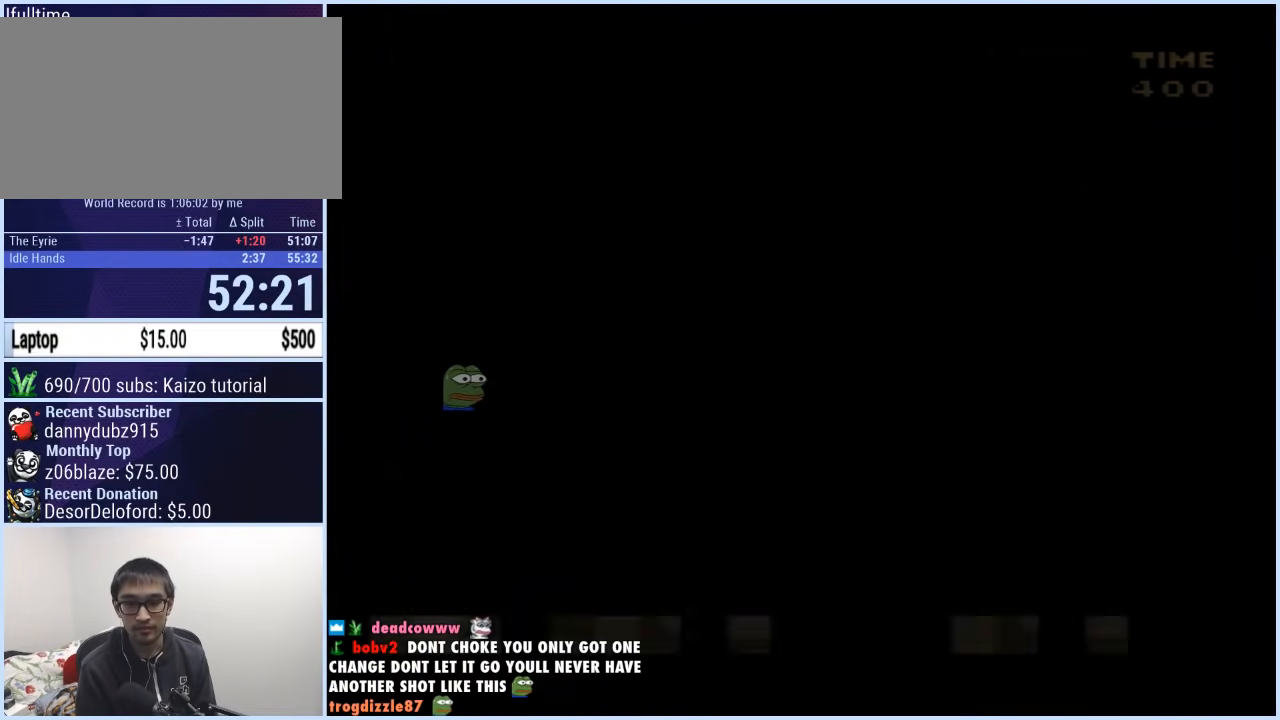
{"buttons": ["X", "DPAD_RIGHT"], "events": []}
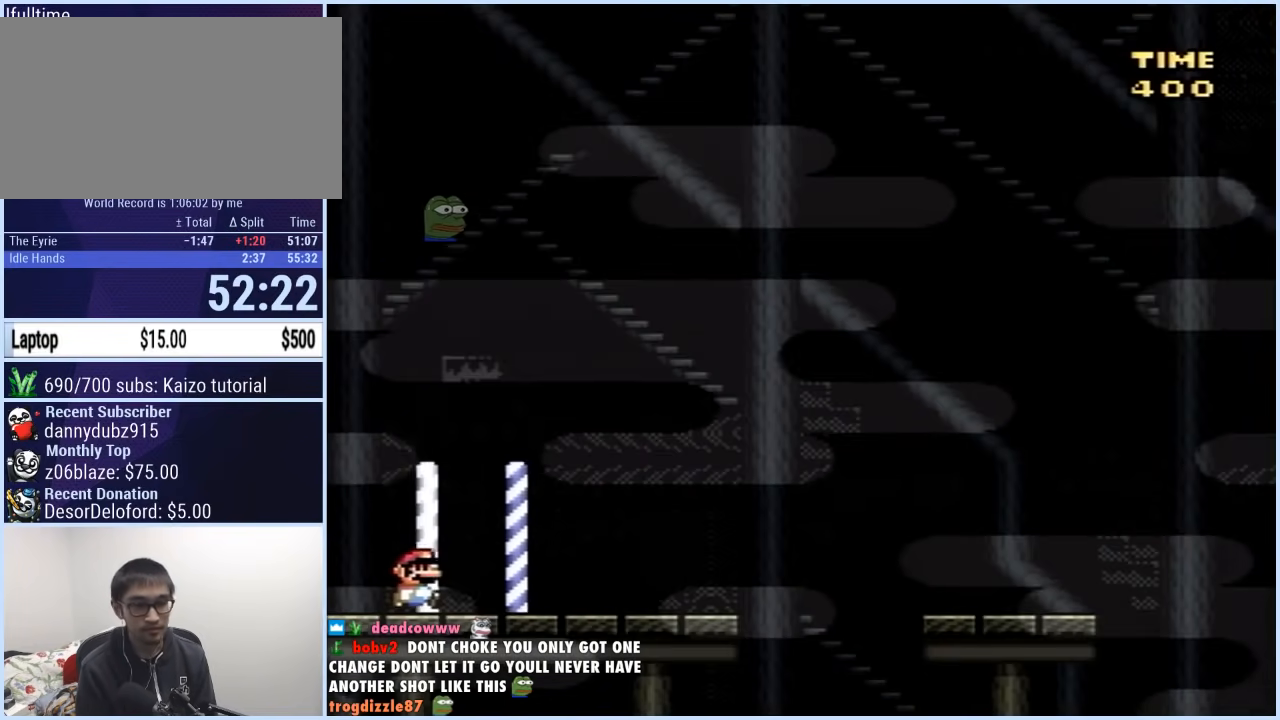
{"buttons": ["A", "X", "DPAD_RIGHT"], "events": [[467, "A", "down"]]}
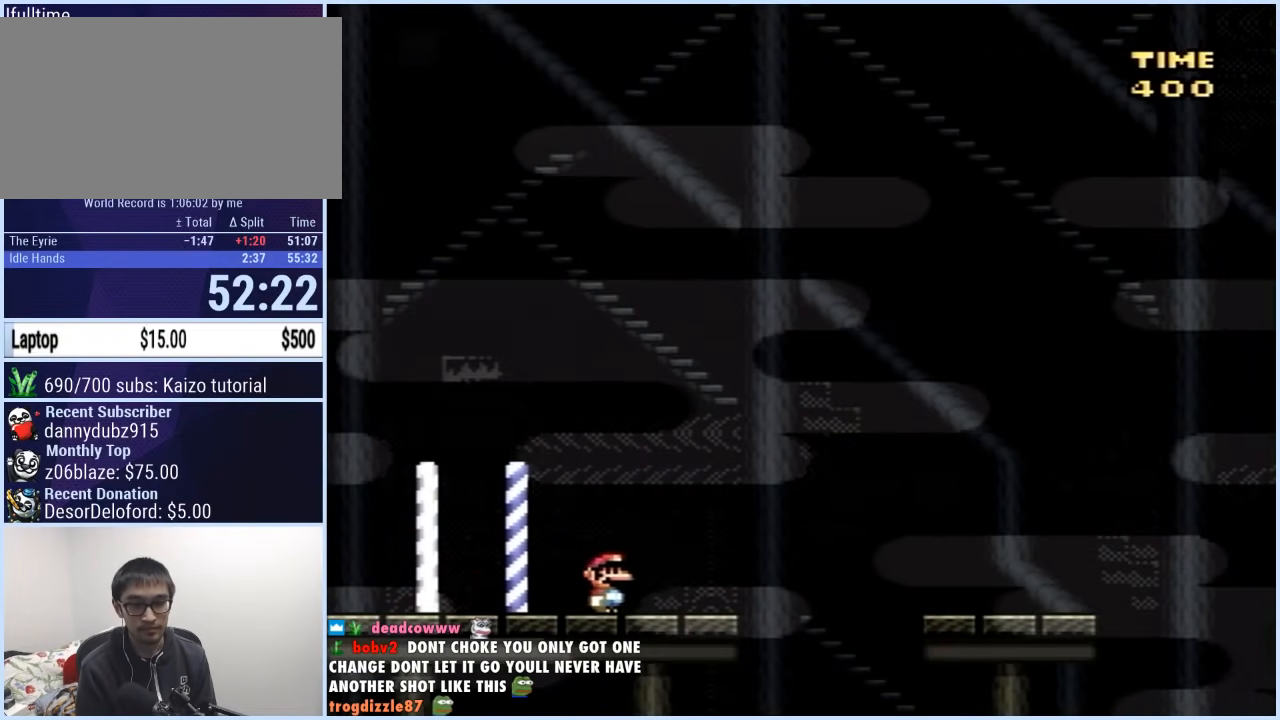
{"buttons": ["X", "DPAD_RIGHT"], "events": [[250, "A", "up"]]}
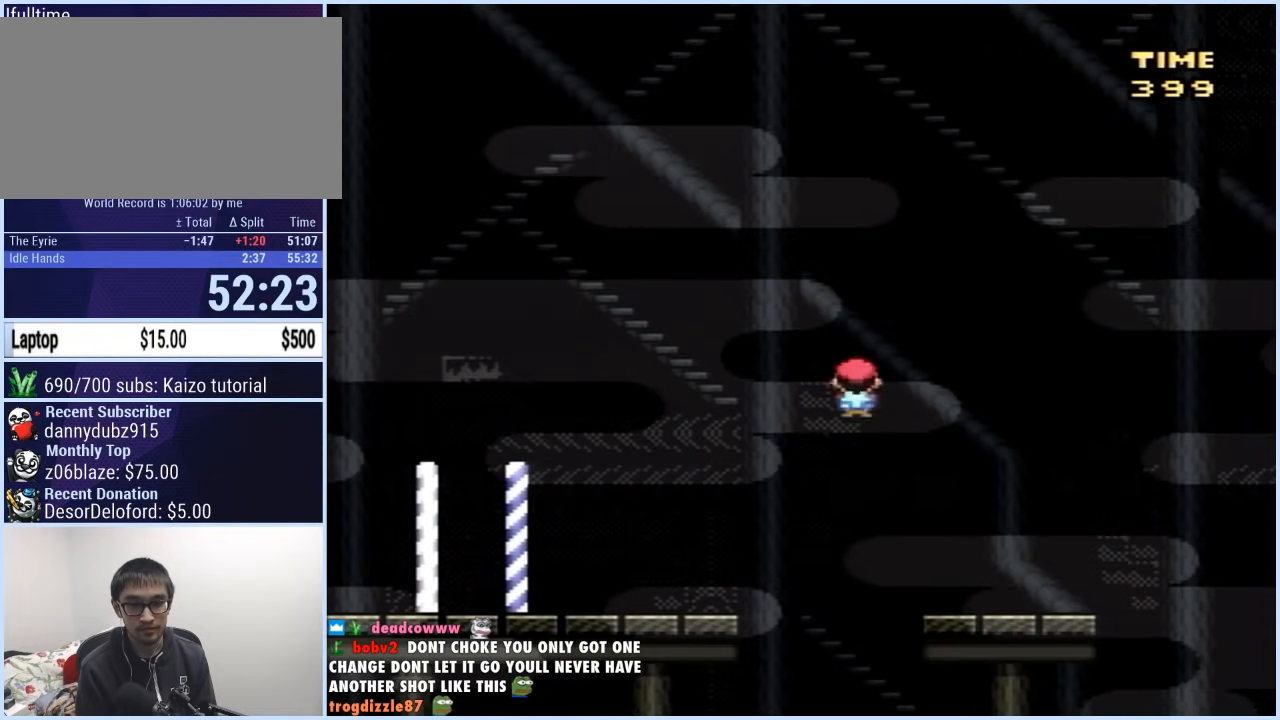
{"buttons": ["X", "DPAD_RIGHT"], "events": [[283, "A", "down"], [450, "A", "up"]]}
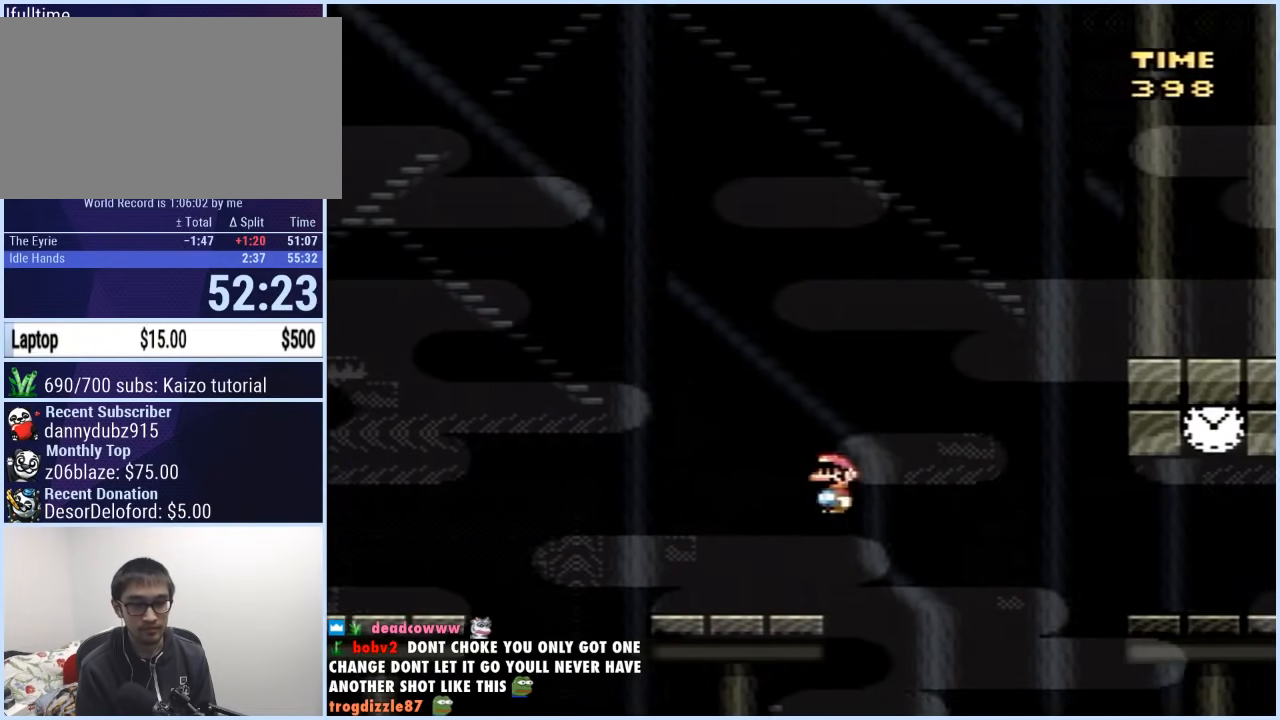
{"buttons": ["Y", "DPAD_RIGHT"], "events": [[17, "A", "down"], [250, "A", "up"], [367, "Y", "down"], [383, "X", "up"]]}
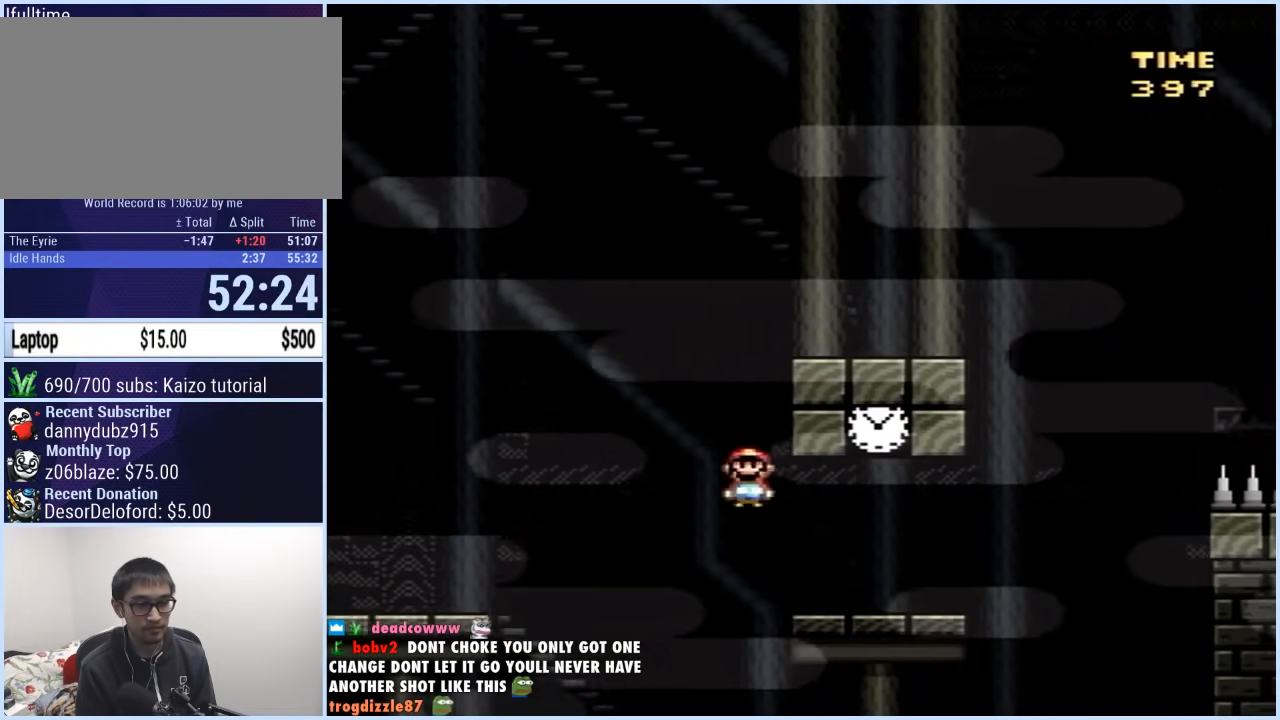
{"buttons": ["Y", "DPAD_RIGHT"], "events": [[17, "DPAD_RIGHT", "up"], [33, "DPAD_UP", "down"], [50, "DPAD_LEFT", "down"], [67, "DPAD_UP", "up"], [150, "DPAD_LEFT", "up"], [383, "B", "down"], [467, "DPAD_RIGHT", "down"], [483, "B", "up"]]}
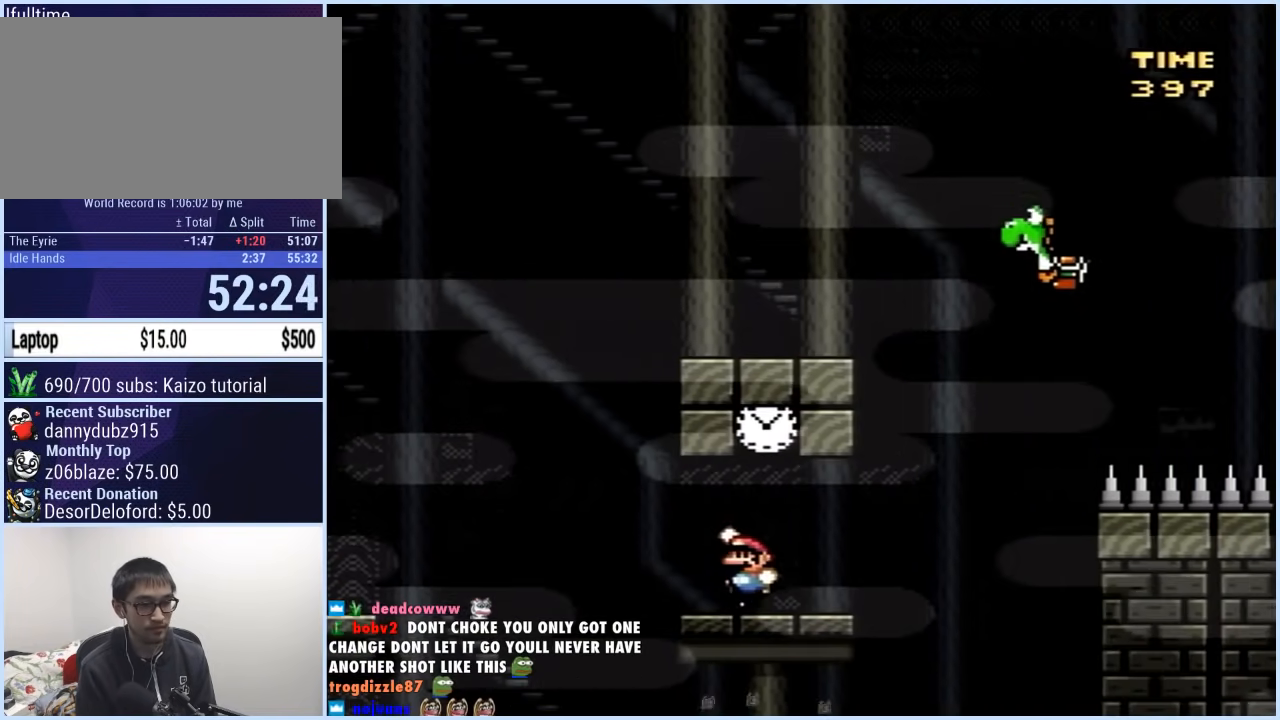
{"buttons": ["B", "Y", "DPAD_RIGHT"], "events": [[317, "B", "down"]]}
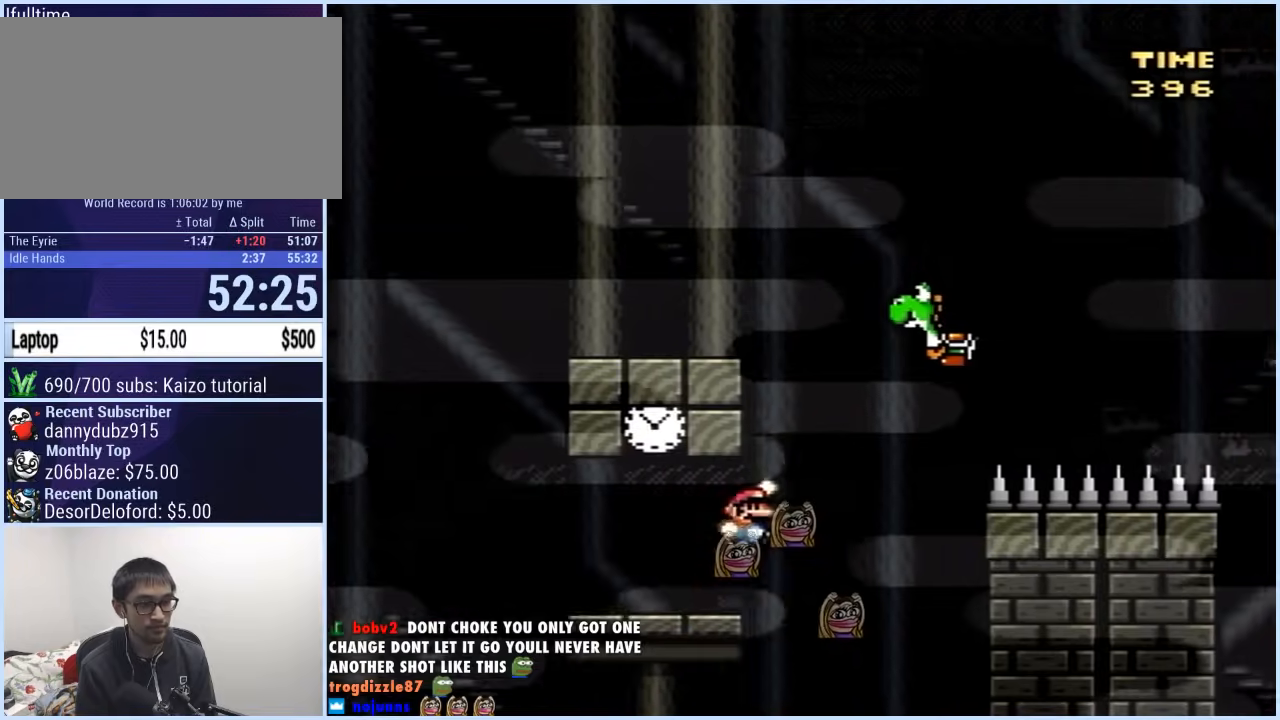
{"buttons": ["B", "Y", "DPAD_RIGHT"], "events": []}
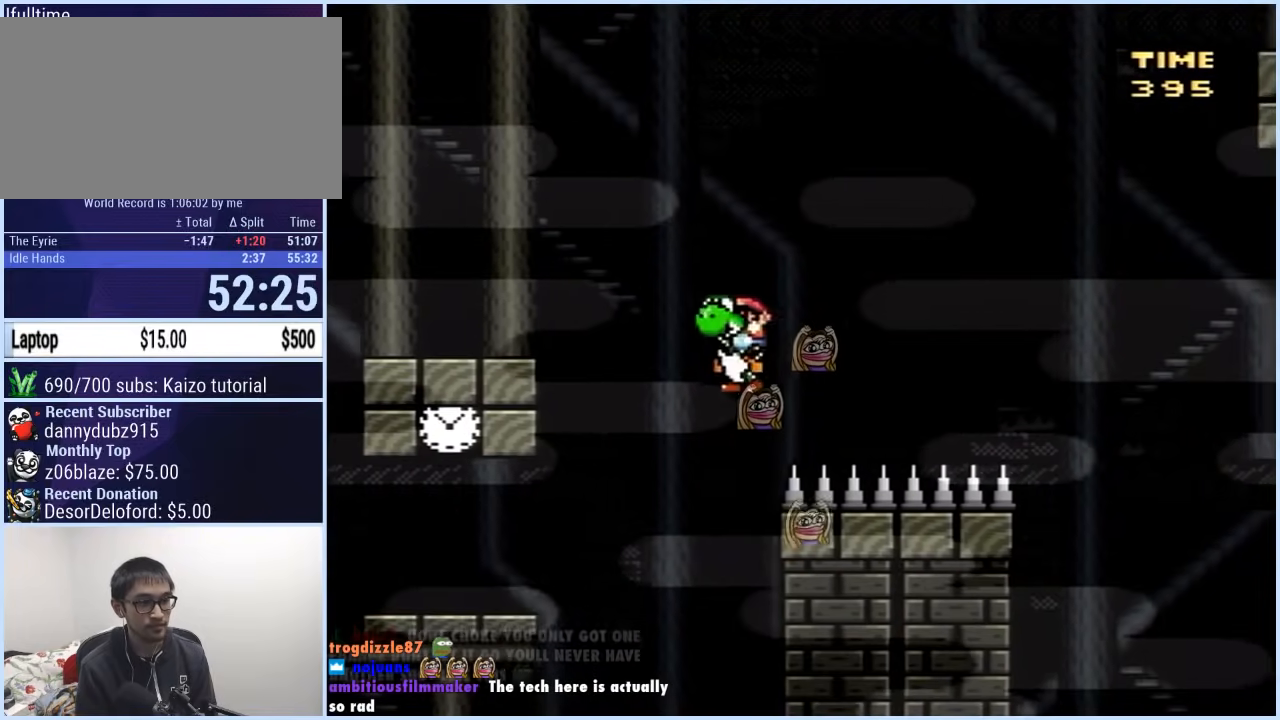
{"buttons": ["B", "Y", "DPAD_RIGHT"], "events": [[100, "B", "up"], [483, "B", "down"]]}
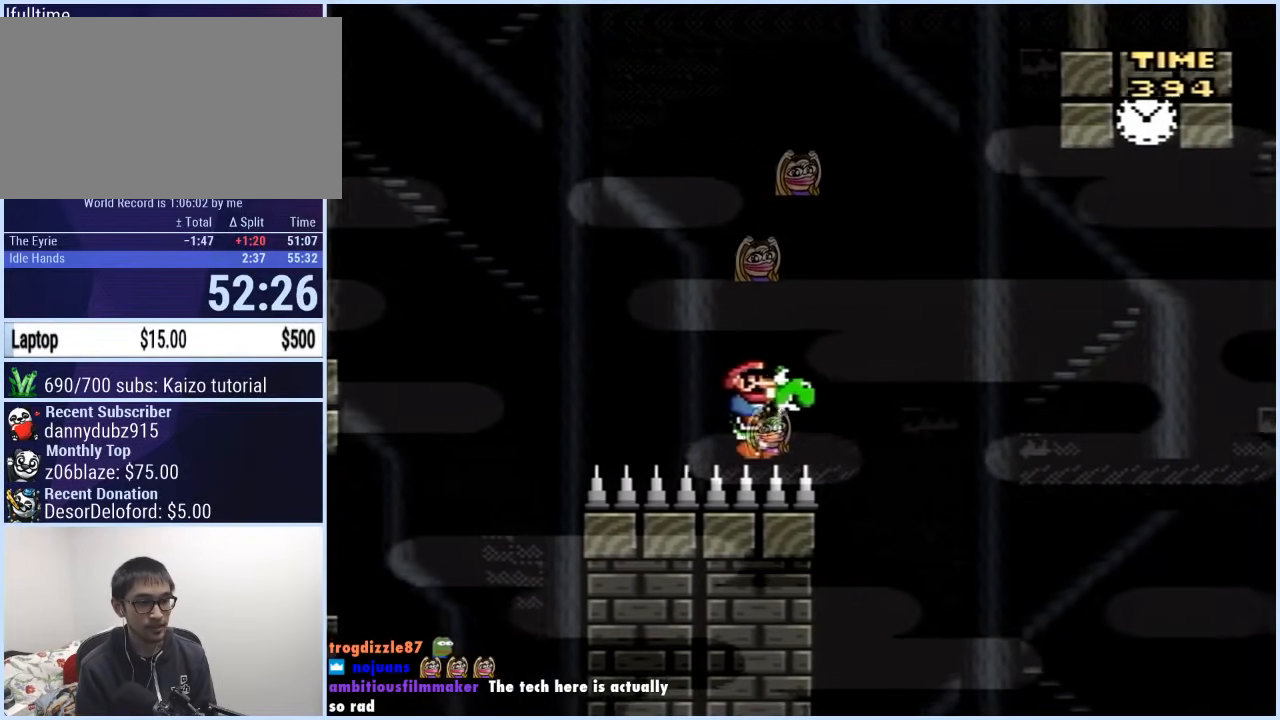
{"buttons": ["B", "Y", "DPAD_RIGHT"], "events": [[233, "B", "up"], [317, "B", "down"]]}
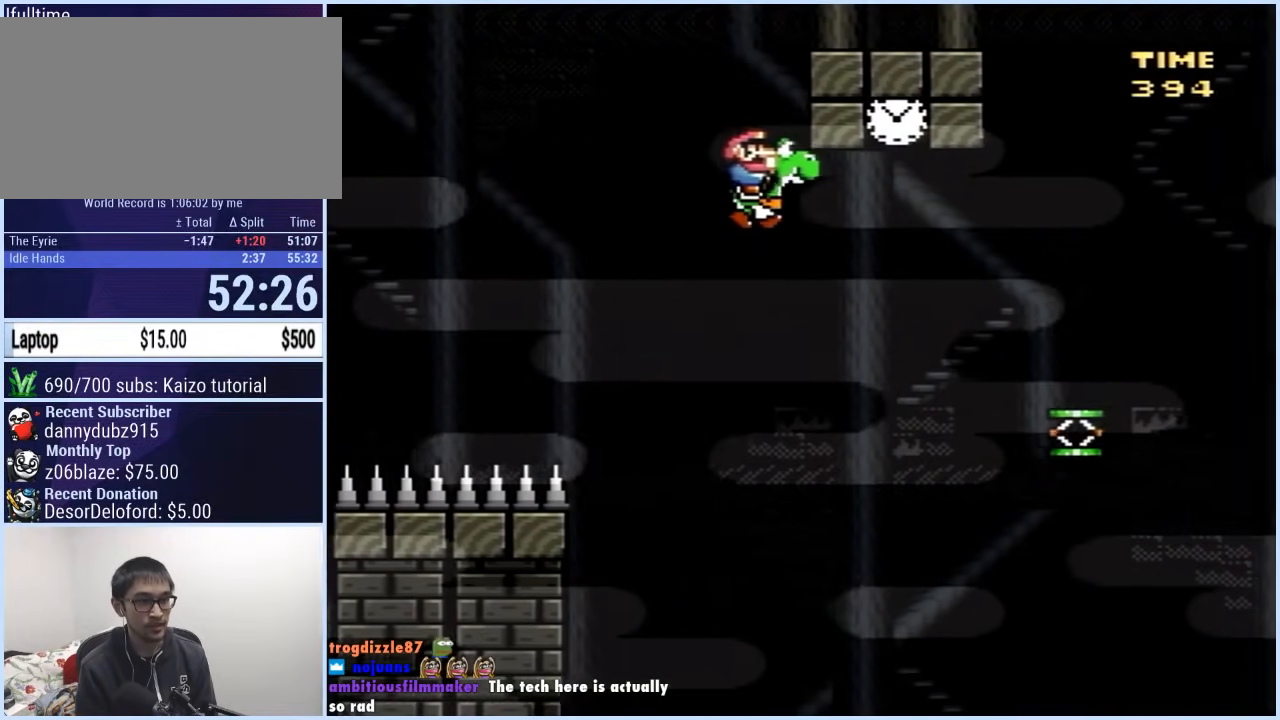
{"buttons": ["Y", "DPAD_RIGHT"], "events": [[150, "A", "down"], [150, "DPAD_RIGHT", "up"], [150, "DPAD_UP", "down"], [183, "DPAD_LEFT", "down"], [183, "DPAD_UP", "up"], [250, "A", "up"], [267, "B", "up"], [317, "DPAD_LEFT", "up"], [333, "DPAD_RIGHT", "down"]]}
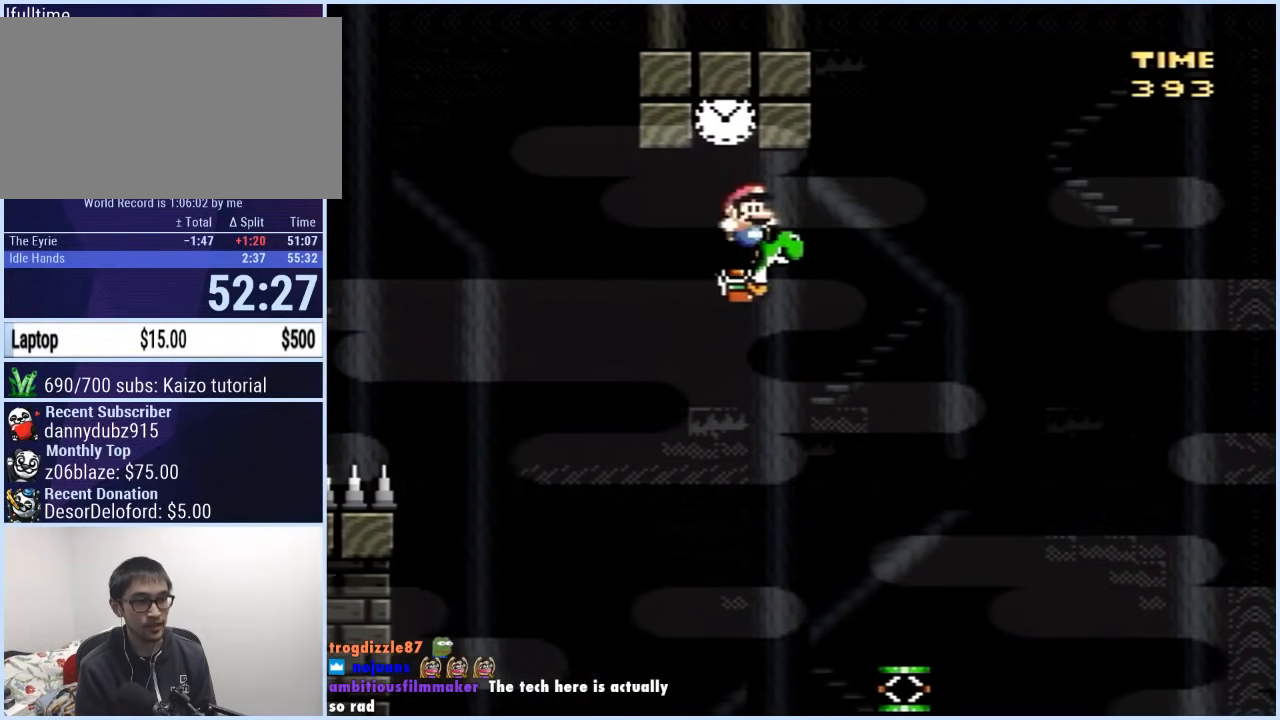
{"buttons": ["Y", "DPAD_RIGHT"], "events": [[367, "DPAD_DOWN", "down"], [367, "DPAD_RIGHT", "up"], [383, "DPAD_DOWN", "up"], [383, "DPAD_LEFT", "down"], [433, "DPAD_LEFT", "up"], [450, "DPAD_RIGHT", "down"]]}
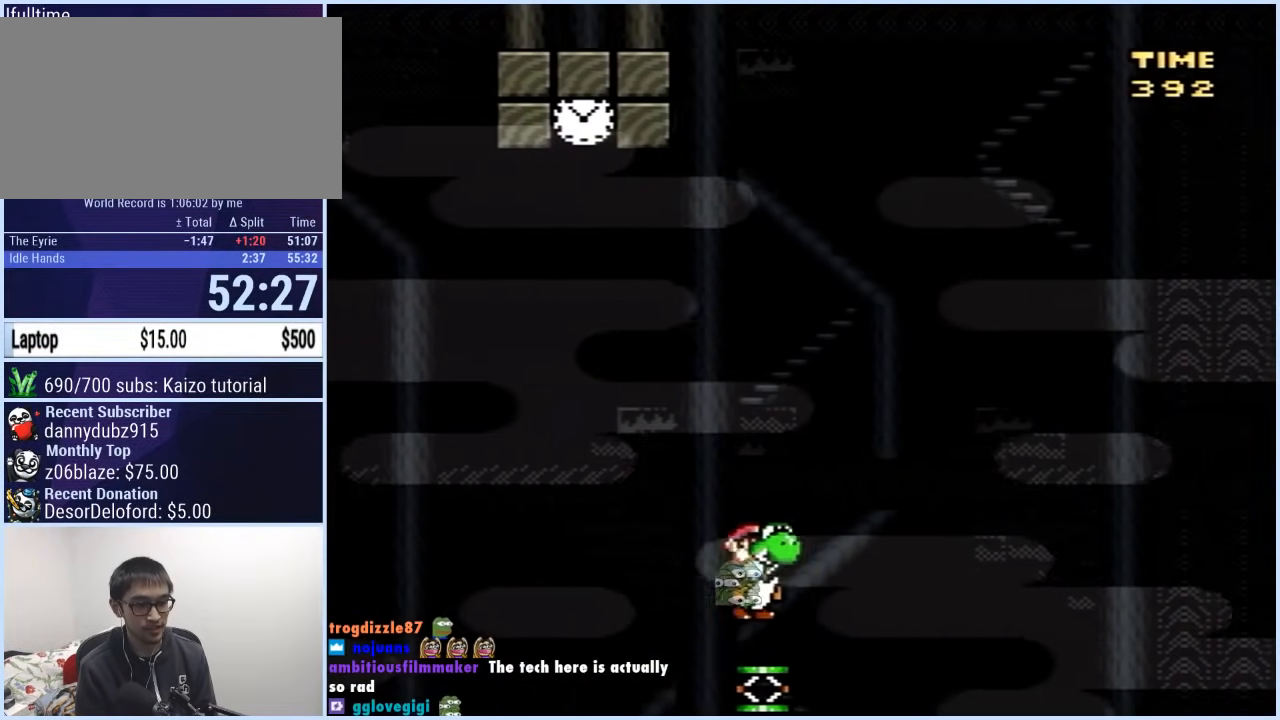
{"buttons": ["B", "Y", "DPAD_RIGHT"], "events": [[67, "B", "down"]]}